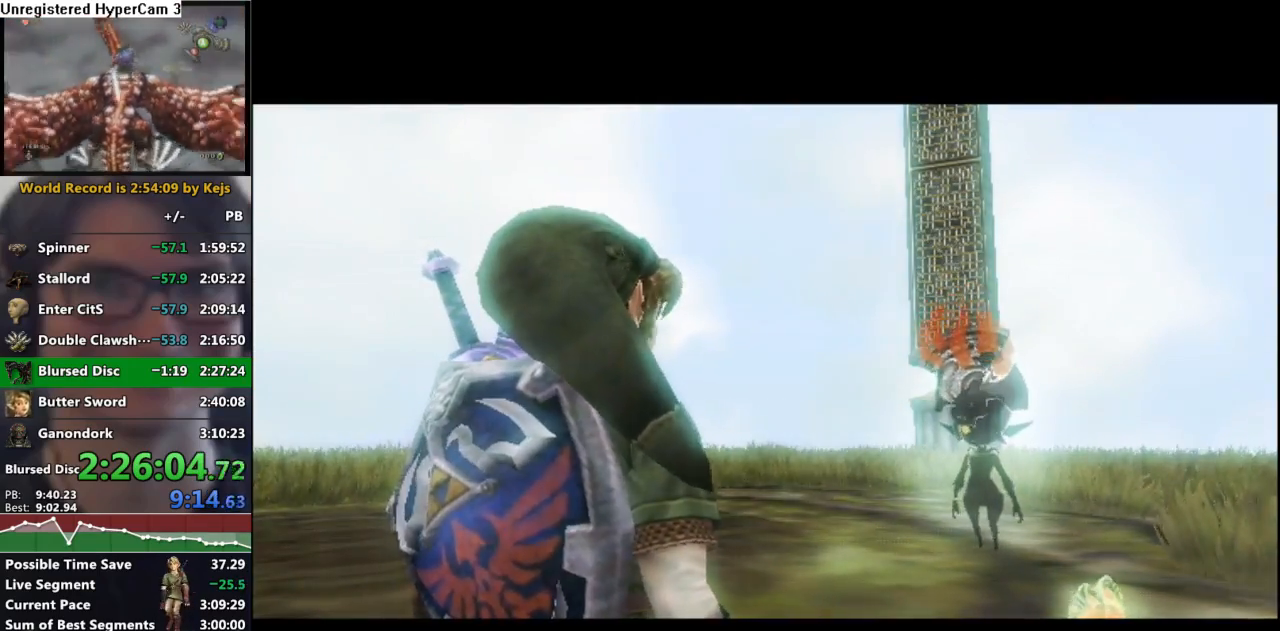
Gameplay with a controller (Nintendo layout); each line is a JSON object with the inputs held at the frame after it. "events" lists button and stick changes between this image and that frame as [ms after this image, input, new state], when the widget could be followed in between. Not read: L3 R3.
{"buttons": ["B"], "left_stick": "center", "right_stick": "center", "events": [[50, "A", "up"], [83, "B", "down"], [133, "A", "down"], [133, "B", "up"], [200, "A", "up"], [200, "B", "down"], [233, "A", "down"], [233, "B", "up"], [300, "A", "up"], [333, "B", "down"], [383, "A", "down"], [383, "B", "up"], [450, "A", "up"], [450, "B", "down"]]}
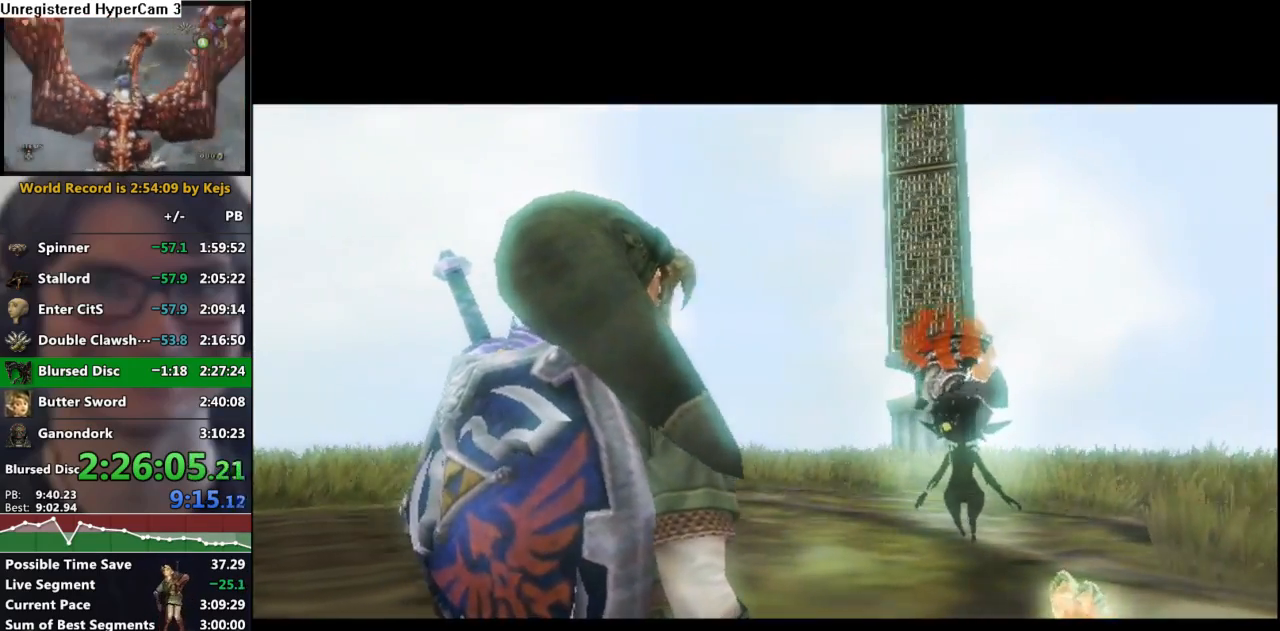
{"buttons": ["B"], "left_stick": "center", "right_stick": "center", "events": [[17, "A", "down"], [17, "B", "up"], [83, "A", "up"], [83, "B", "down"], [133, "A", "down"], [133, "B", "up"], [200, "A", "up"], [217, "B", "down"], [283, "A", "down"], [283, "B", "up"], [333, "A", "up"], [350, "B", "down"], [400, "A", "down"], [400, "B", "up"], [467, "A", "up"], [483, "B", "down"]]}
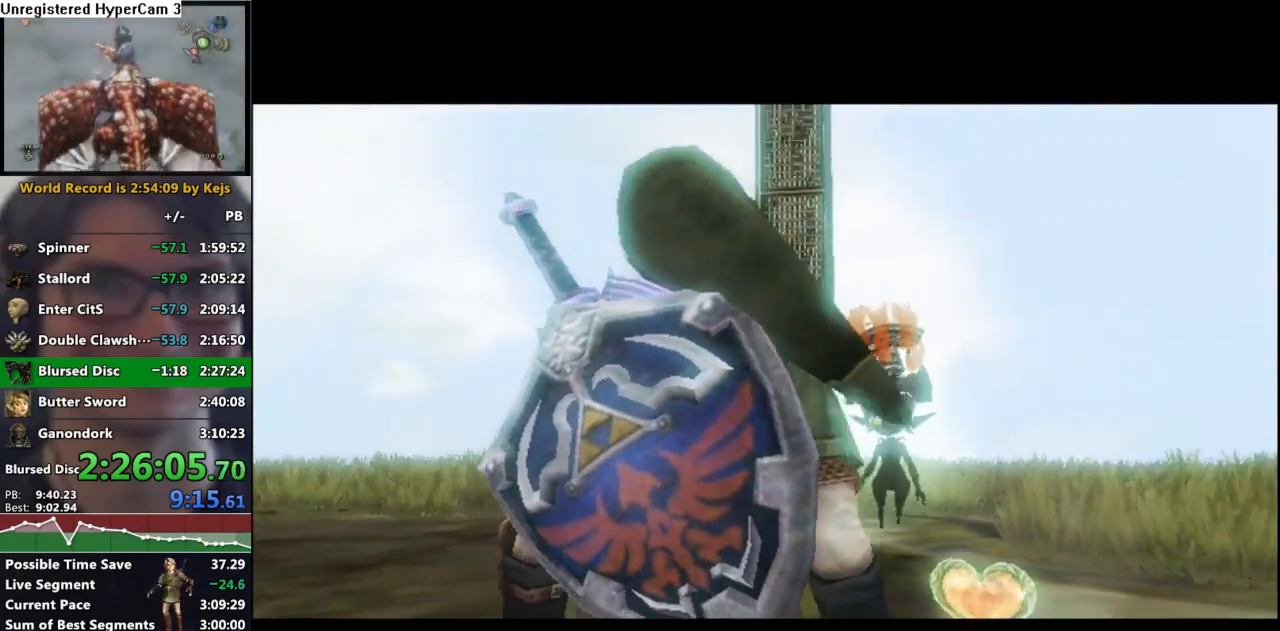
{"buttons": ["B"], "left_stick": "center", "right_stick": "center", "events": [[50, "A", "down"], [50, "B", "up"], [100, "A", "up"], [100, "B", "down"], [133, "A", "down"], [133, "B", "up"], [217, "B", "down"], [250, "B", "up"], [300, "A", "up"], [300, "B", "down"], [317, "A", "down"], [333, "B", "up"], [400, "A", "up"], [400, "B", "down"], [433, "A", "down"], [450, "B", "up"], [500, "A", "up"], [500, "B", "down"]]}
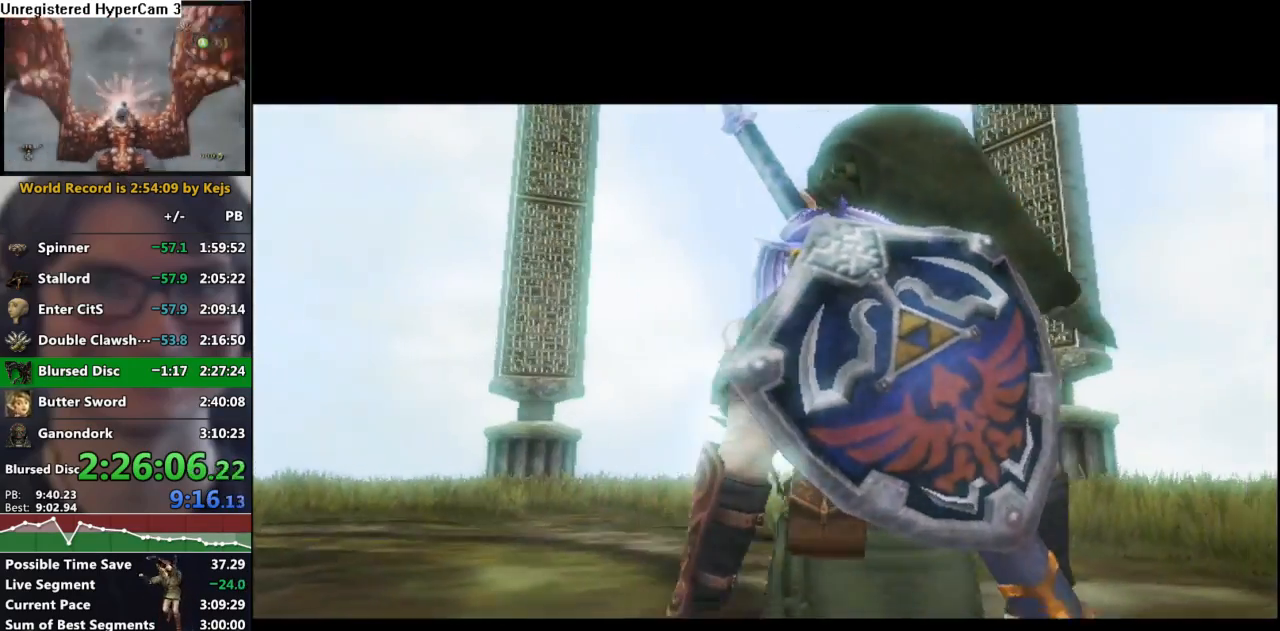
{"buttons": ["B"], "left_stick": "center", "right_stick": "center", "events": [[67, "A", "down"], [67, "B", "up"], [117, "A", "up"], [117, "B", "down"], [167, "A", "down"], [167, "B", "up"], [217, "A", "up"], [250, "B", "down"], [300, "A", "down"], [300, "B", "up"], [350, "A", "up"], [367, "B", "down"], [400, "A", "down"], [400, "B", "up"], [450, "A", "up"], [467, "B", "down"]]}
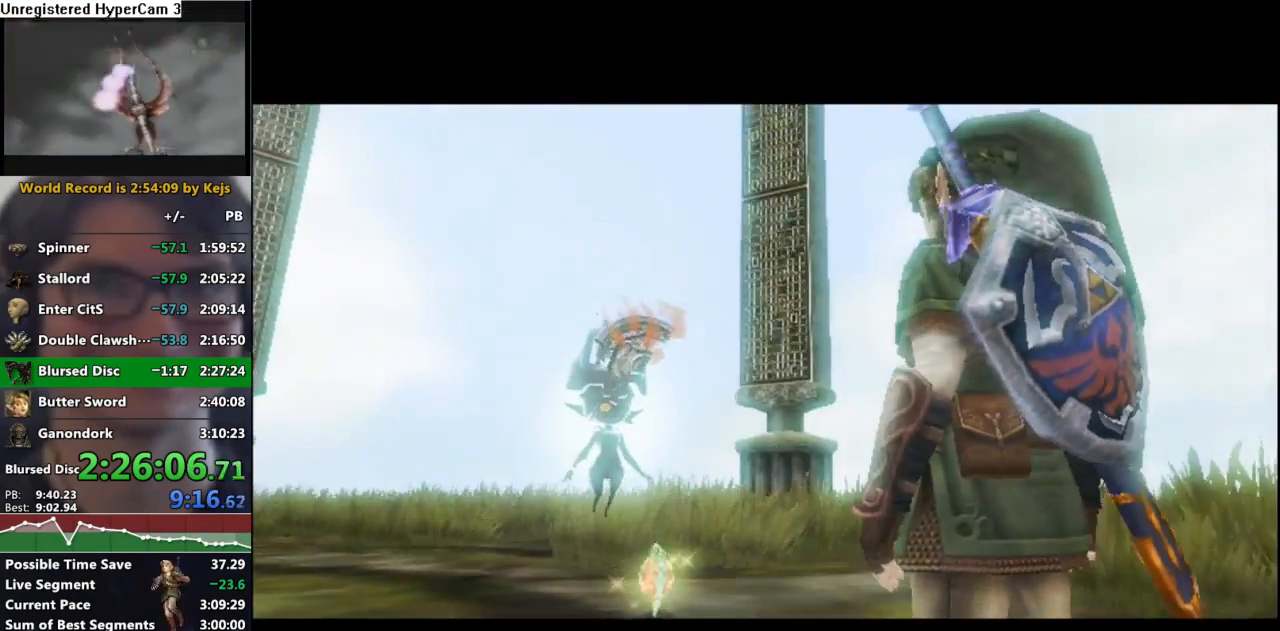
{"buttons": ["A"], "left_stick": "center", "right_stick": "center", "events": [[17, "A", "down"], [33, "B", "up"], [100, "A", "up"], [100, "B", "down"], [133, "A", "down"], [150, "B", "up"], [200, "A", "up"], [217, "B", "down"], [283, "A", "down"], [283, "B", "up"], [333, "A", "up"], [333, "B", "down"], [383, "A", "down"], [383, "B", "up"], [417, "A", "up"], [433, "B", "down"], [483, "A", "down"], [500, "B", "up"]]}
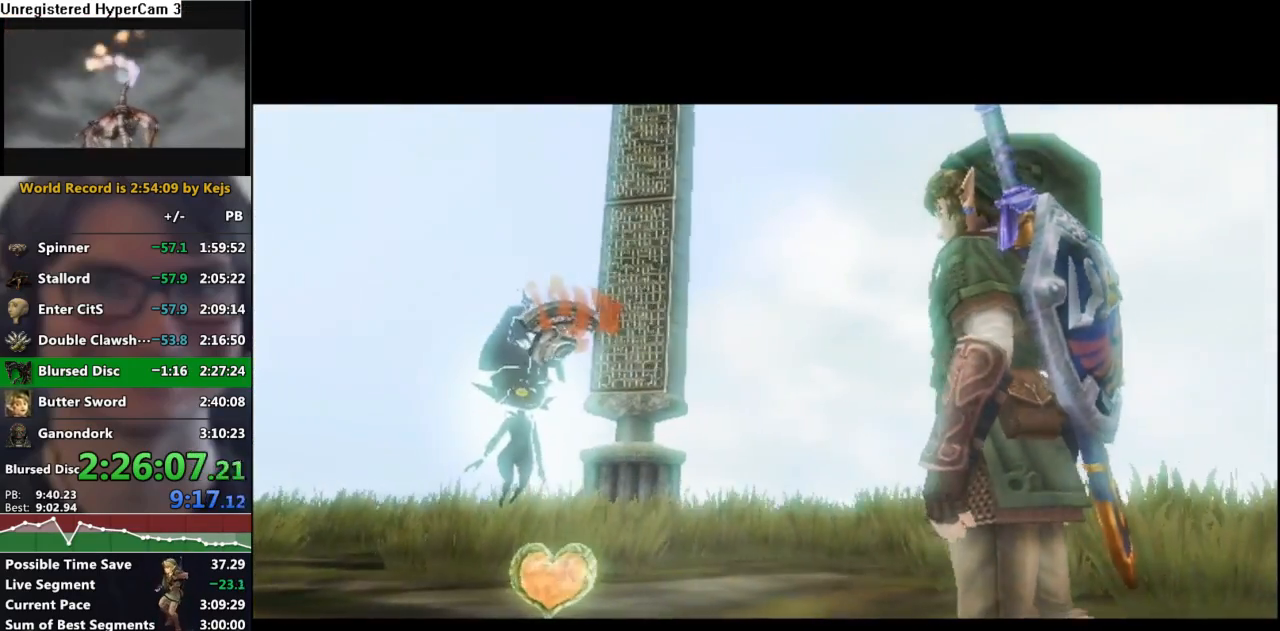
{"buttons": [], "left_stick": "center", "right_stick": "center", "events": [[33, "A", "up"], [33, "B", "down"], [83, "A", "down"], [100, "B", "up"], [133, "A", "up"], [133, "B", "down"], [233, "B", "up"], [283, "A", "down"], [317, "A", "up"], [350, "B", "down"], [400, "B", "up"], [433, "A", "down"], [483, "A", "up"]]}
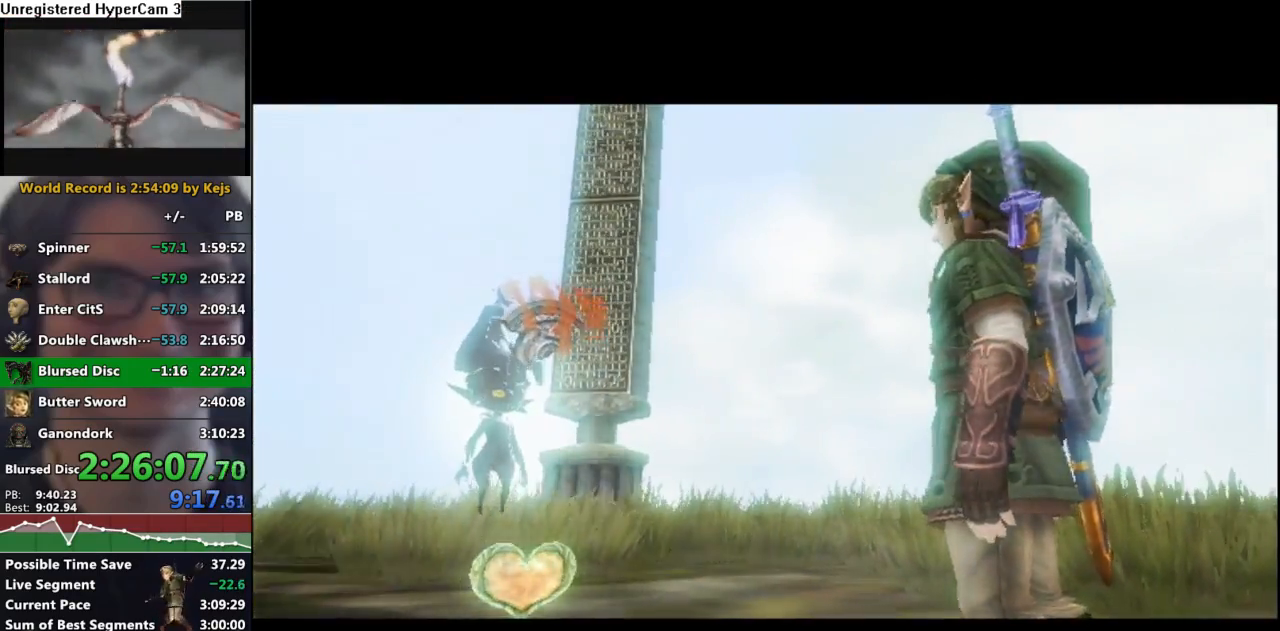
{"buttons": ["B"], "left_stick": "center", "right_stick": "center", "events": [[17, "B", "down"], [100, "A", "down"], [100, "B", "up"], [150, "A", "up"], [167, "B", "down"], [250, "A", "down"], [250, "B", "up"], [317, "A", "up"], [333, "B", "down"], [383, "A", "down"], [383, "B", "up"], [433, "A", "up"], [450, "B", "down"]]}
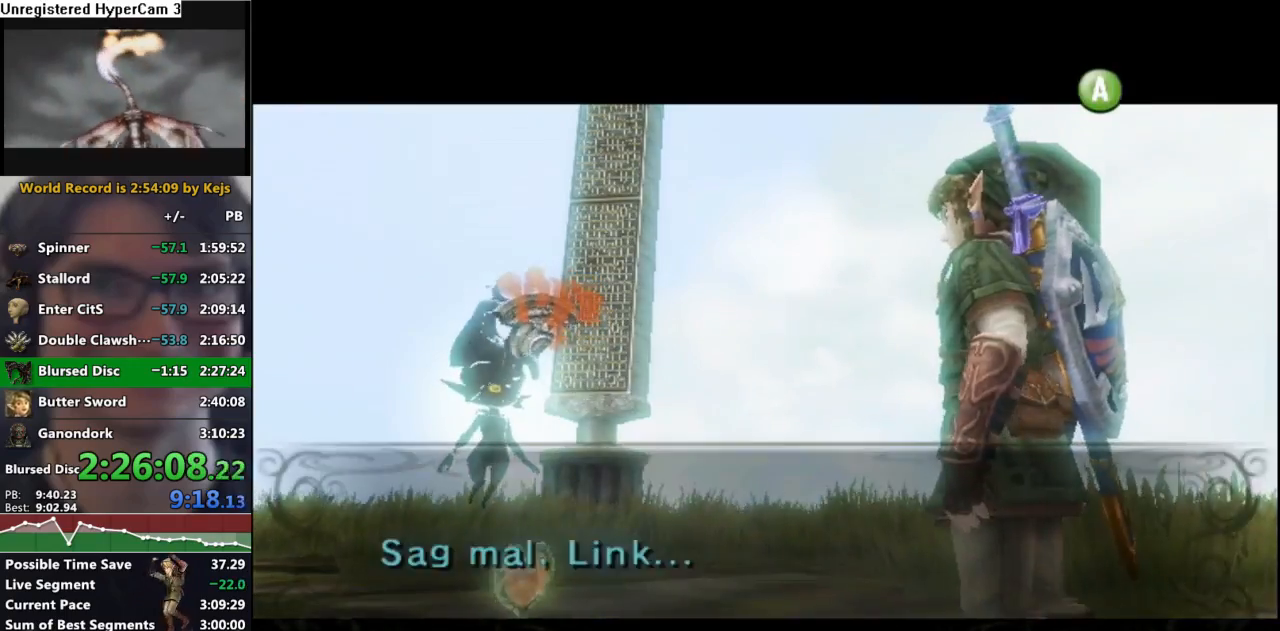
{"buttons": ["A"], "left_stick": "center", "right_stick": "center", "events": [[17, "A", "down"], [17, "B", "up"], [67, "A", "up"], [67, "B", "down"], [117, "A", "down"], [117, "B", "up"], [183, "A", "up"], [183, "B", "down"], [250, "A", "down"], [250, "B", "up"], [300, "A", "up"], [317, "B", "down"], [367, "A", "down"], [367, "B", "up"], [417, "A", "up"], [433, "B", "down"], [483, "A", "down"], [483, "B", "up"]]}
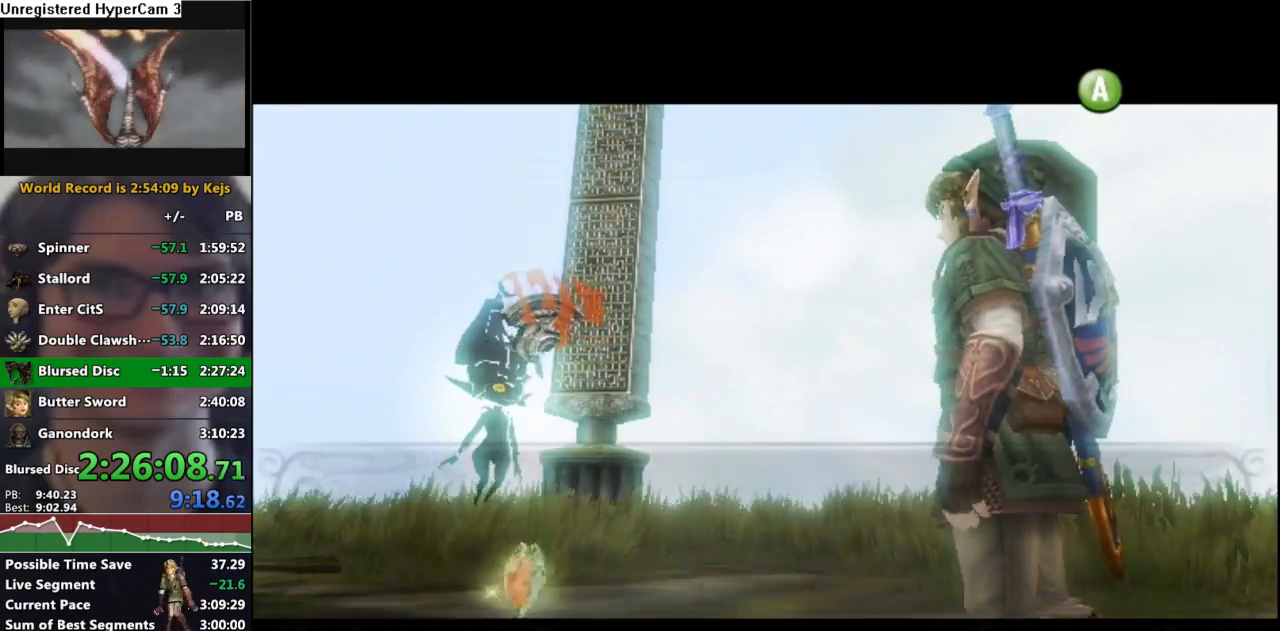
{"buttons": ["A"], "left_stick": "center", "right_stick": "center", "events": [[50, "A", "up"], [50, "B", "down"], [100, "A", "down"], [100, "B", "up"], [150, "A", "up"], [167, "B", "down"], [200, "A", "down"], [217, "B", "up"], [267, "A", "up"], [300, "B", "down"], [350, "A", "down"], [350, "B", "up"], [383, "A", "up"], [400, "B", "down"], [450, "A", "down"], [450, "B", "up"]]}
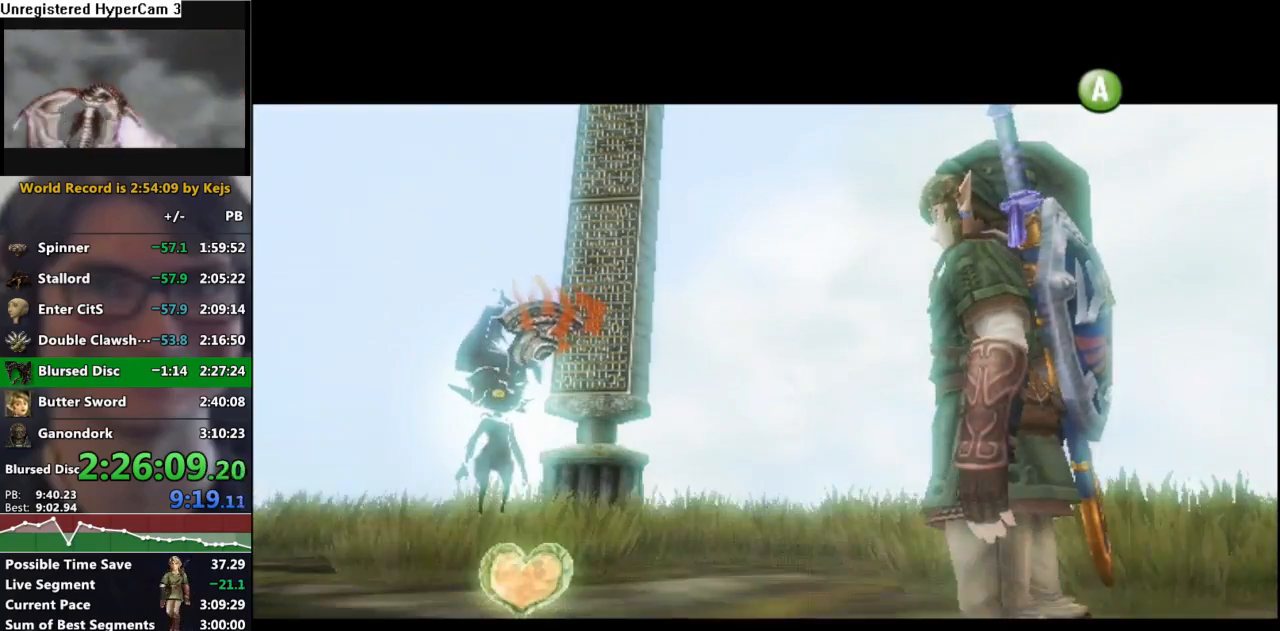
{"buttons": ["B"], "left_stick": "center", "right_stick": "center", "events": [[17, "A", "up"], [33, "B", "down"], [83, "A", "down"], [83, "B", "up"], [117, "A", "up"], [133, "B", "down"], [183, "A", "down"], [183, "B", "up"], [233, "A", "up"], [267, "B", "down"], [283, "A", "down"], [317, "B", "up"], [367, "A", "up"], [367, "B", "down"], [417, "A", "down"], [417, "B", "up"], [467, "A", "up"], [483, "B", "down"]]}
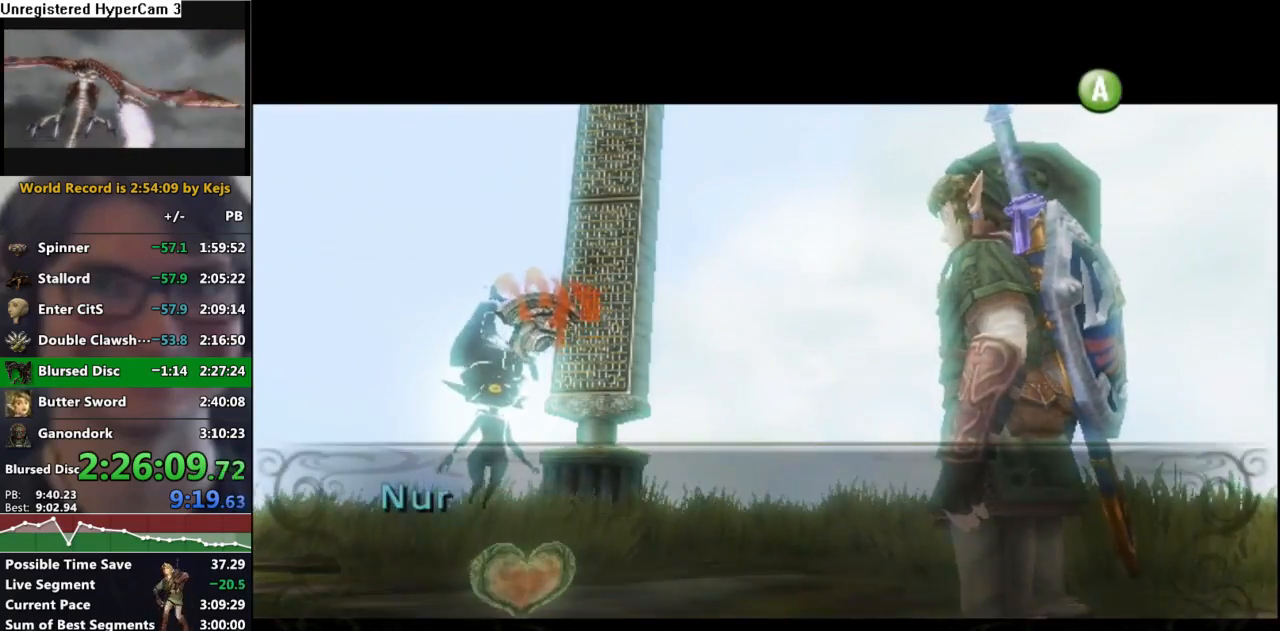
{"buttons": ["A"], "left_stick": "center", "right_stick": "center", "events": [[50, "A", "down"], [50, "B", "up"], [100, "A", "up"], [117, "B", "down"], [133, "A", "down"], [150, "B", "up"], [217, "A", "up"], [217, "B", "down"], [267, "A", "down"], [283, "B", "up"], [317, "A", "up"], [317, "B", "down"], [383, "A", "down"], [383, "B", "up"], [400, "A", "up"], [417, "B", "down"], [467, "A", "down"], [467, "B", "up"]]}
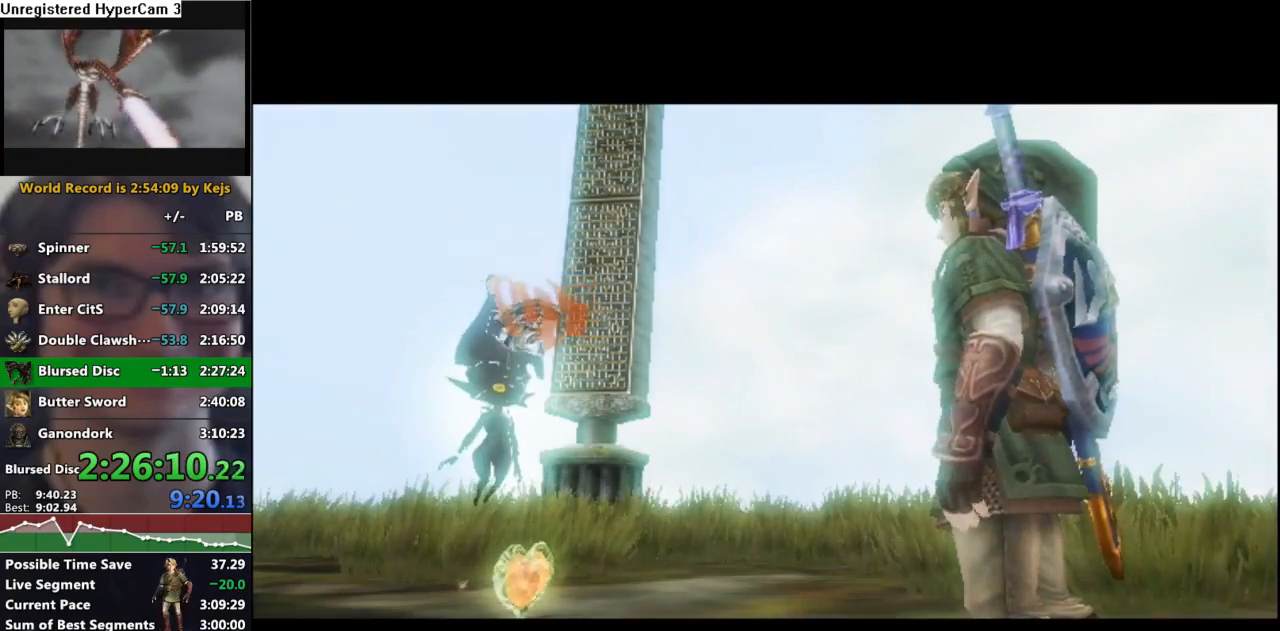
{"buttons": ["A"], "left_stick": "center", "right_stick": "center", "events": [[33, "A", "up"], [50, "B", "down"], [83, "A", "down"], [100, "B", "up"], [117, "A", "up"], [117, "B", "down"], [183, "A", "down"], [183, "B", "up"], [250, "A", "up"], [250, "B", "down"], [300, "A", "down"], [300, "B", "up"], [350, "A", "up"], [367, "B", "down"], [400, "A", "down"], [417, "B", "up"], [467, "A", "up"], [467, "B", "down"], [483, "A", "down"], [500, "B", "up"]]}
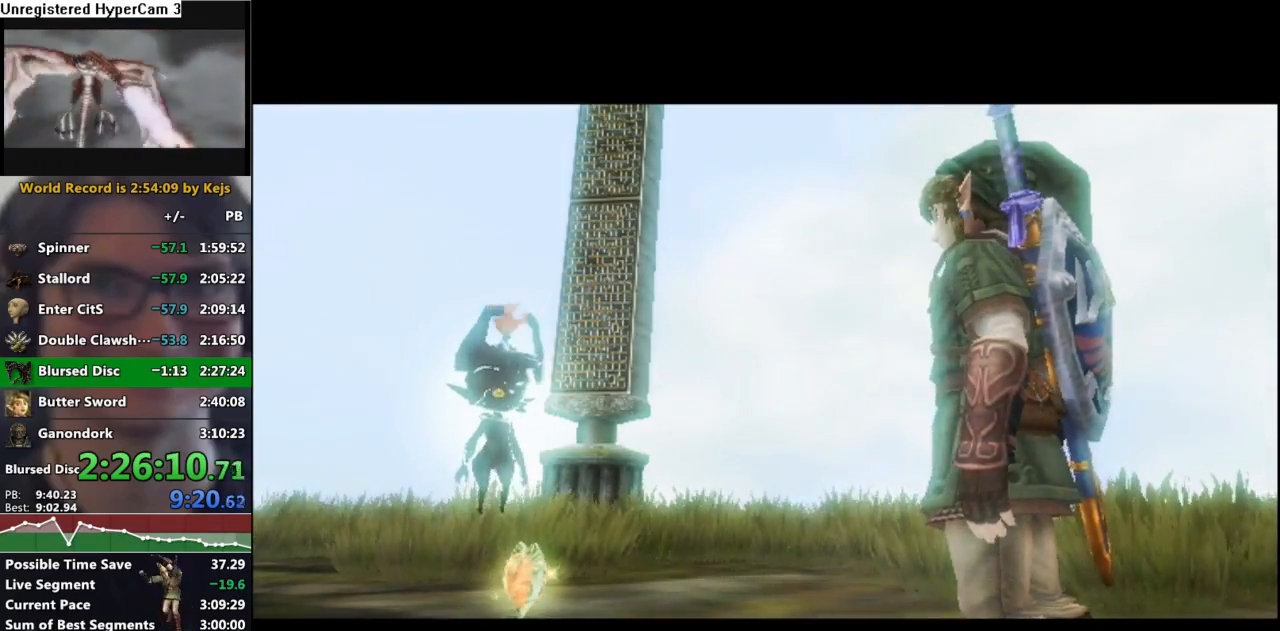
{"buttons": ["B"], "left_stick": "center", "right_stick": "center", "events": [[50, "A", "up"], [50, "B", "down"], [100, "A", "down"], [100, "B", "up"], [150, "A", "up"], [150, "B", "down"], [200, "A", "down"], [200, "B", "up"], [267, "A", "up"], [267, "B", "down"], [317, "A", "down"], [317, "B", "up"], [350, "A", "up"], [383, "B", "down"], [400, "A", "down"], [417, "B", "up"], [450, "A", "up"], [483, "B", "down"]]}
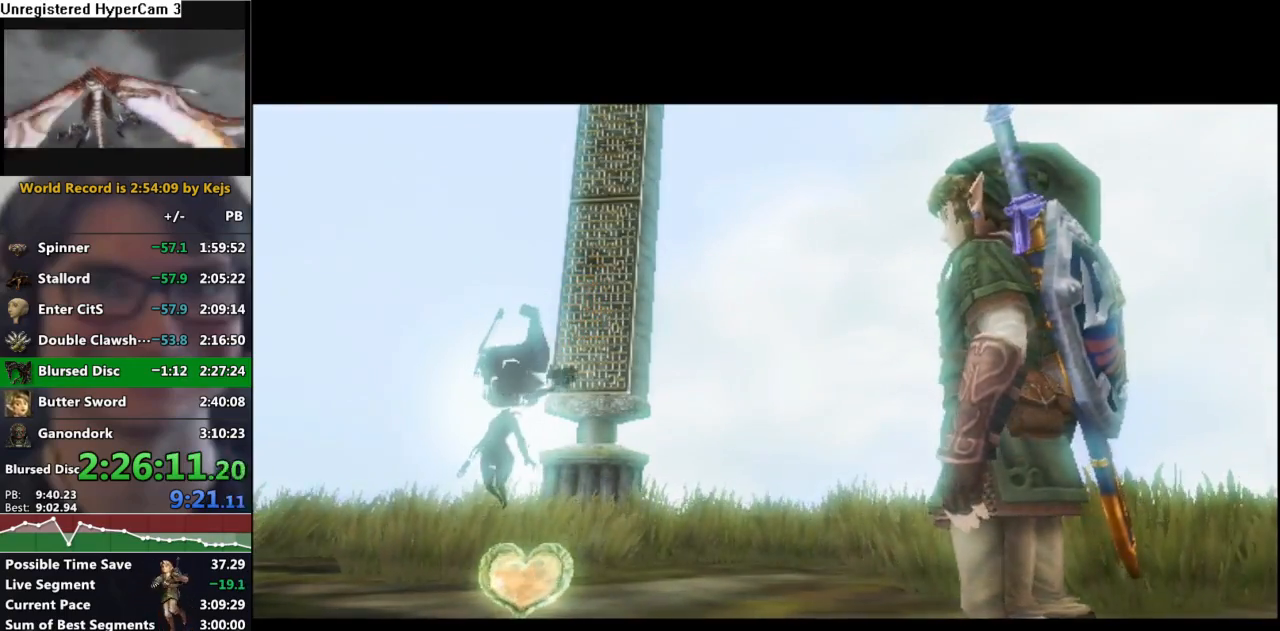
{"buttons": ["A"], "left_stick": "center", "right_stick": "center", "events": [[33, "A", "down"], [33, "B", "up"], [83, "A", "up"], [100, "B", "down"], [133, "A", "down"], [133, "B", "up"], [183, "A", "up"], [200, "B", "down"], [283, "A", "down"], [300, "B", "up"], [333, "A", "up"], [333, "B", "down"], [367, "A", "down"], [383, "B", "up"], [433, "A", "up"], [433, "B", "down"], [483, "A", "down"], [483, "B", "up"]]}
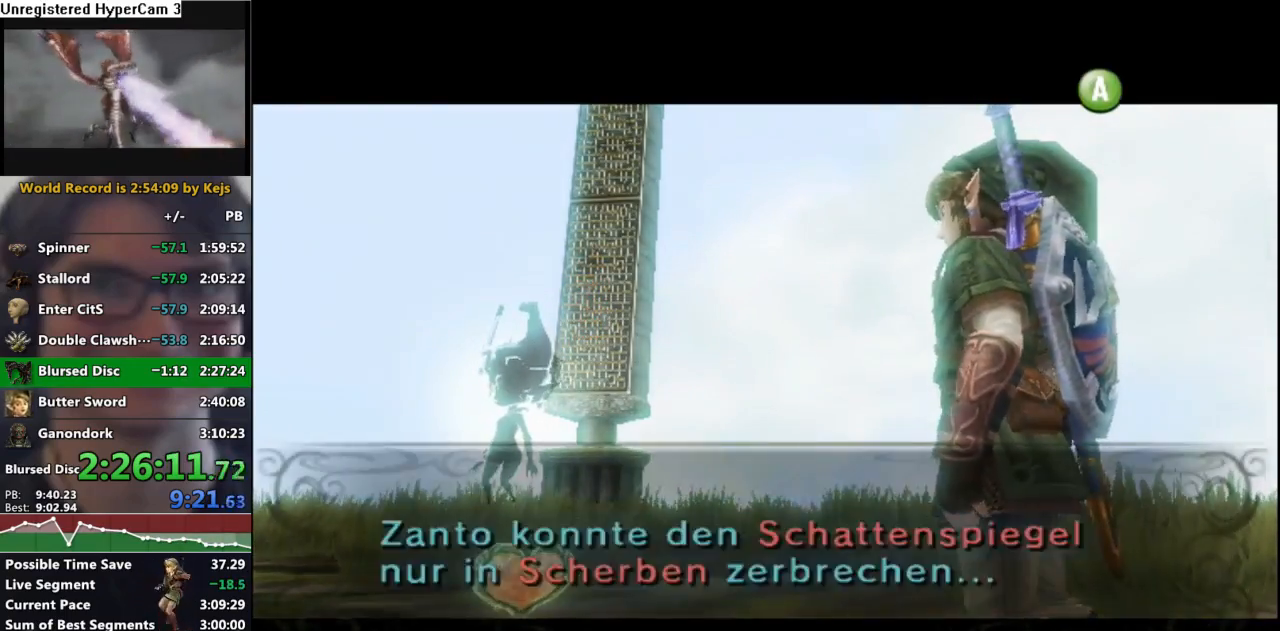
{"buttons": ["B"], "left_stick": "center", "right_stick": "center", "events": [[50, "A", "up"], [50, "B", "down"], [100, "A", "down"], [117, "B", "up"], [167, "A", "up"], [167, "B", "down"], [217, "A", "down"], [217, "B", "up"], [267, "A", "up"], [283, "B", "down"], [383, "B", "up"], [400, "A", "down"], [483, "A", "up"], [500, "B", "down"]]}
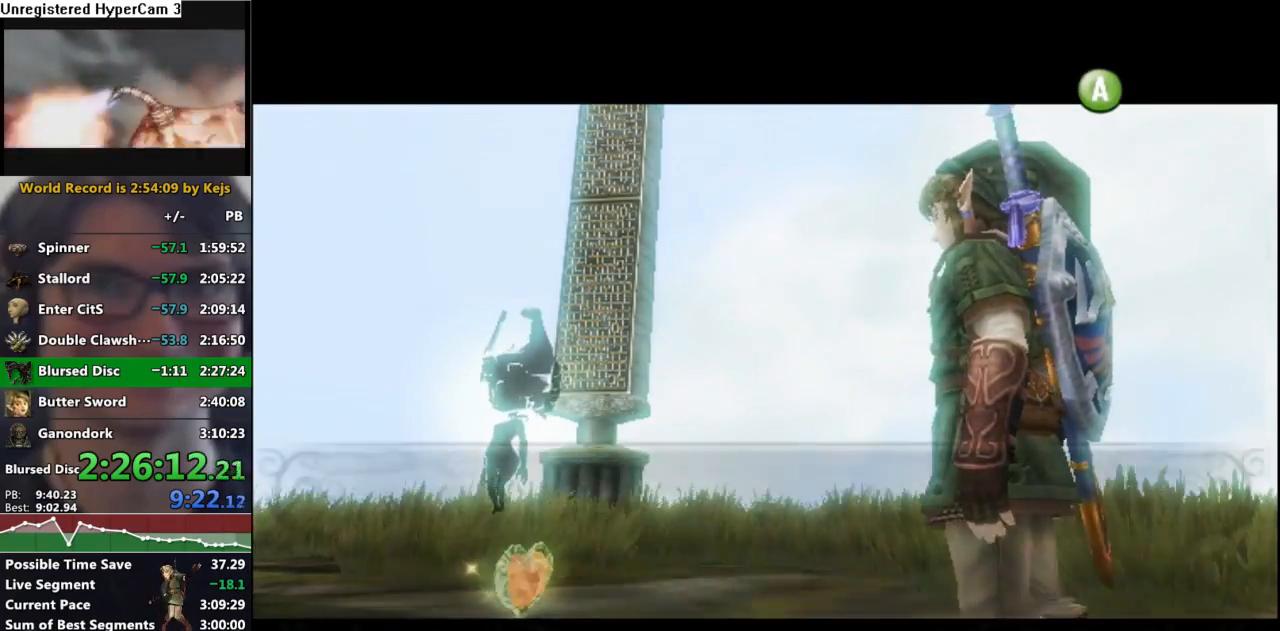
{"buttons": ["B"], "left_stick": "center", "right_stick": "center", "events": [[67, "B", "up"], [100, "A", "down"], [133, "A", "up"], [133, "B", "down"], [183, "A", "down"], [200, "B", "up"], [250, "B", "down"], [300, "A", "up"], [383, "A", "down"], [383, "B", "up"], [467, "A", "up"], [467, "B", "down"]]}
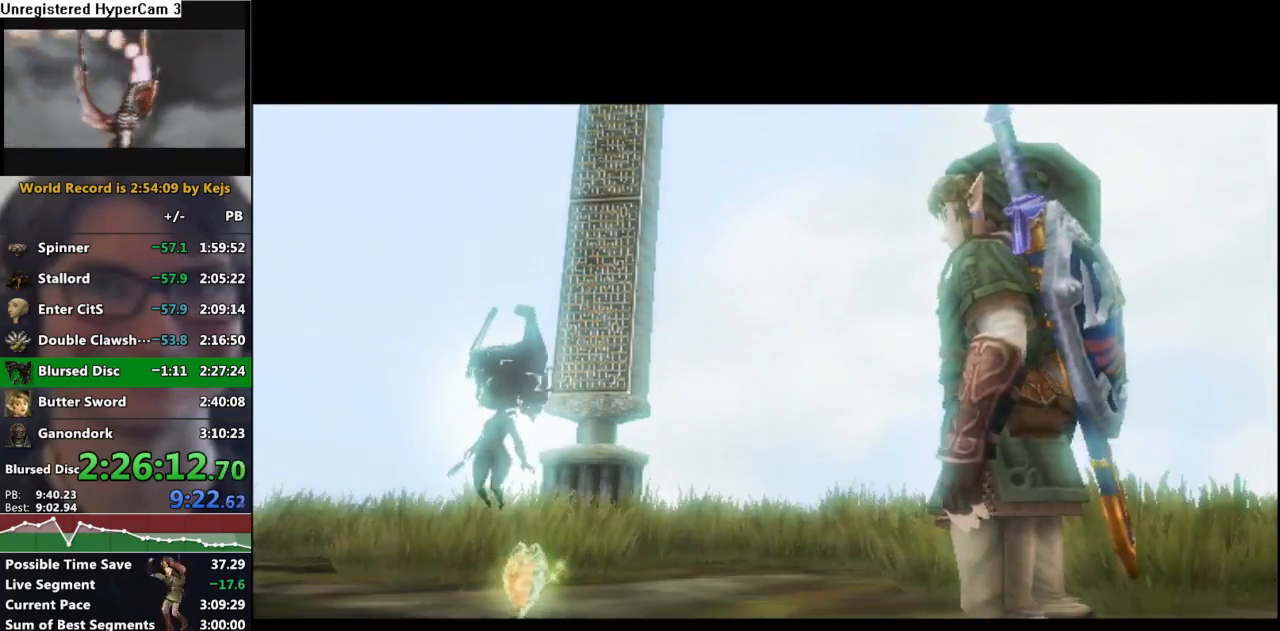
{"buttons": ["A", "B"], "left_stick": "center", "right_stick": "center", "events": [[33, "B", "up"], [50, "A", "down"], [100, "A", "up"], [100, "B", "down"], [150, "B", "up"], [167, "A", "down"], [233, "A", "up"], [267, "B", "down"], [317, "A", "down"], [317, "B", "up"], [367, "A", "up"], [417, "B", "down"], [500, "A", "down"]]}
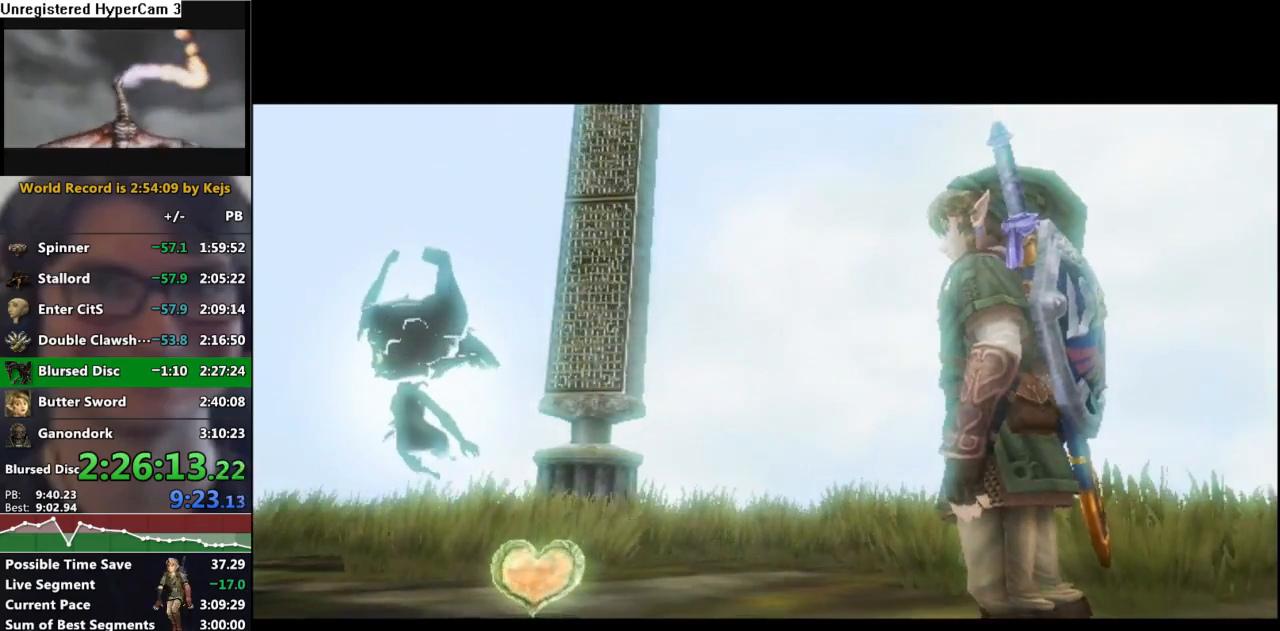
{"buttons": [], "left_stick": "center", "right_stick": "center", "events": [[50, "B", "up"], [67, "B", "down"], [83, "A", "up"], [150, "B", "up"], [183, "A", "down"], [250, "A", "up"], [267, "B", "down"], [333, "A", "down"], [333, "B", "up"], [400, "A", "up"], [417, "B", "down"], [500, "B", "up"]]}
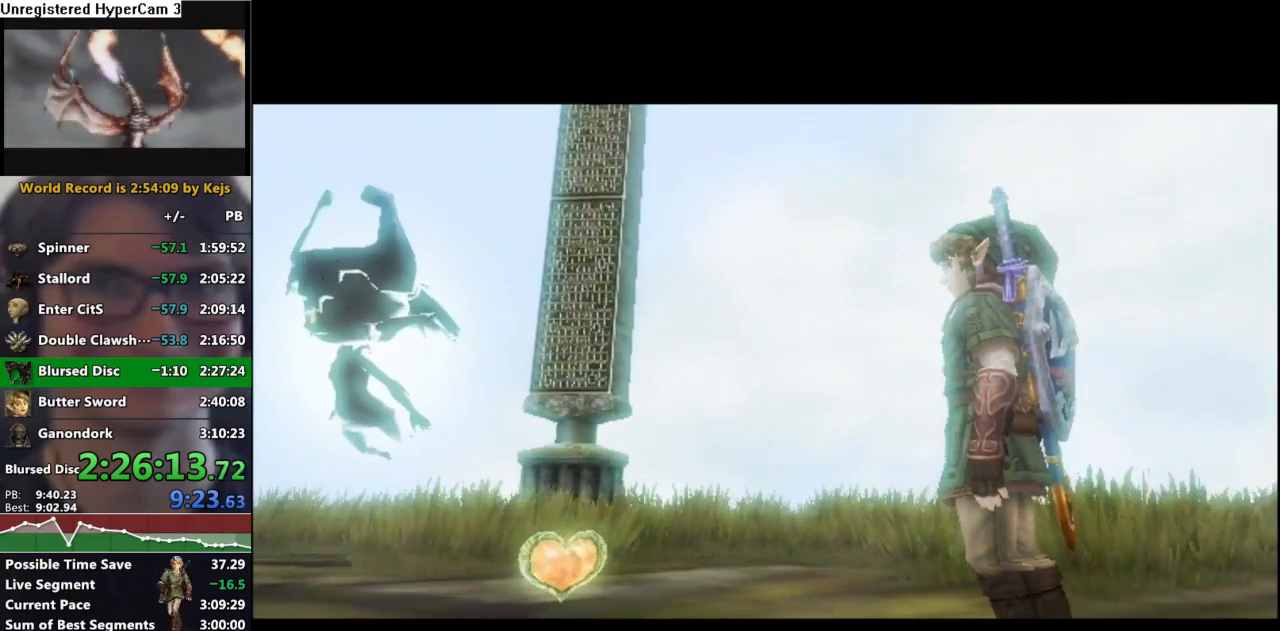
{"buttons": ["B"], "left_stick": "center", "right_stick": "center", "events": [[17, "A", "down"], [67, "A", "up"], [117, "B", "down"], [183, "B", "up"], [200, "A", "down"], [250, "A", "up"], [283, "B", "down"], [350, "B", "up"], [367, "A", "down"], [400, "A", "up"], [450, "B", "down"]]}
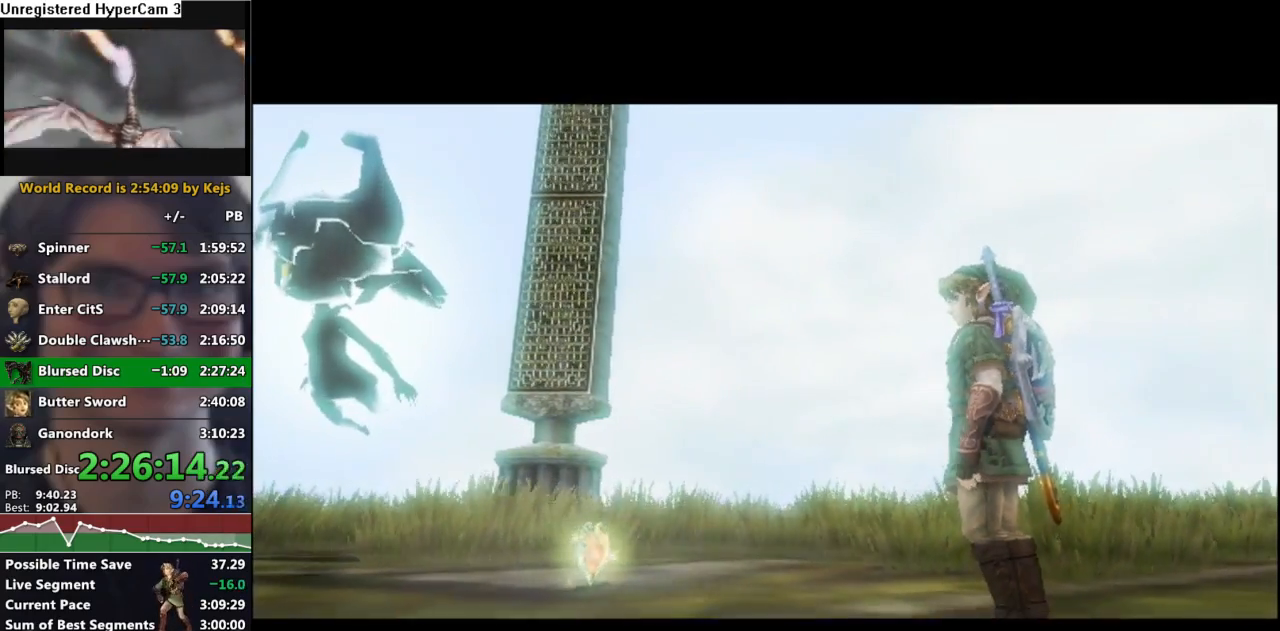
{"buttons": ["A"], "left_stick": "center", "right_stick": "center", "events": [[17, "A", "down"], [17, "B", "up"], [67, "A", "up"], [83, "B", "down"], [150, "A", "down"], [150, "B", "up"], [233, "A", "up"], [250, "B", "down"], [300, "B", "up"], [317, "A", "down"], [383, "A", "up"], [417, "B", "down"], [483, "A", "down"], [483, "B", "up"]]}
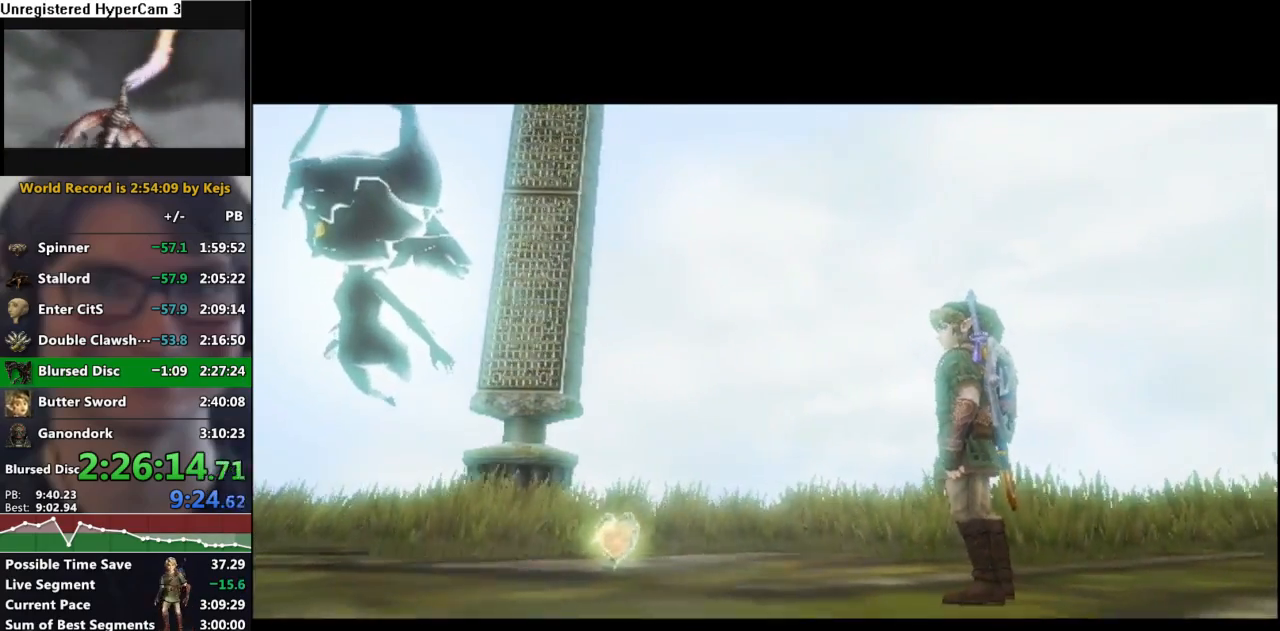
{"buttons": ["A"], "left_stick": "center", "right_stick": "center", "events": [[50, "A", "up"], [83, "B", "down"], [133, "B", "up"], [150, "A", "down"], [200, "A", "up"], [233, "B", "down"], [283, "B", "up"], [300, "A", "down"], [367, "A", "up"], [383, "B", "down"], [433, "A", "down"], [433, "B", "up"]]}
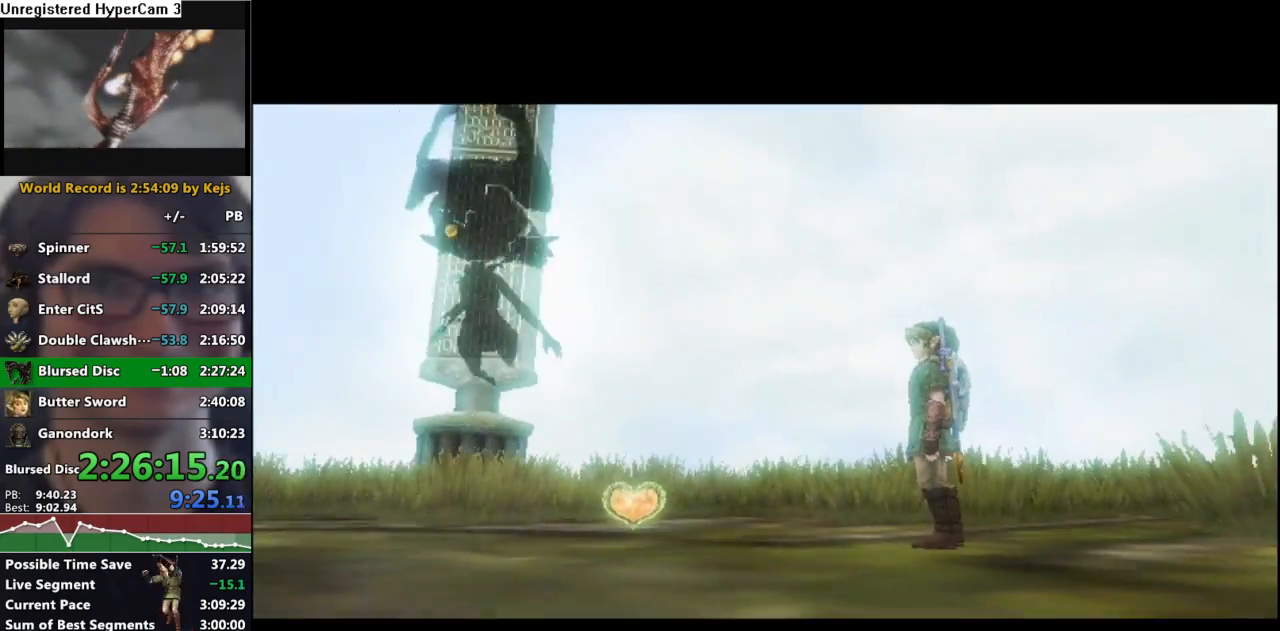
{"buttons": ["A", "B"], "left_stick": "center", "right_stick": "center", "events": [[17, "A", "up"], [33, "B", "down"], [100, "A", "down"], [100, "B", "up"], [167, "A", "up"], [183, "B", "down"], [233, "B", "up"], [250, "A", "down"], [300, "A", "up"], [317, "B", "down"], [383, "A", "down"], [383, "B", "up"], [433, "A", "up"], [450, "B", "down"], [500, "A", "down"]]}
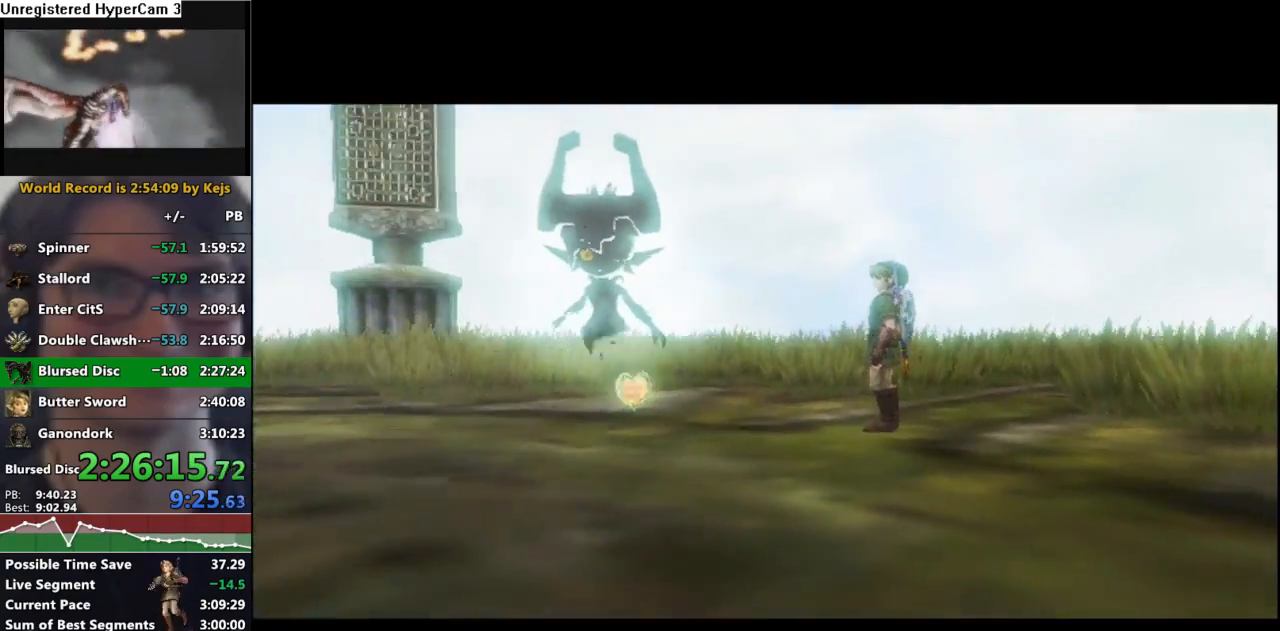
{"buttons": ["B"], "left_stick": "center", "right_stick": "center", "events": [[17, "B", "up"], [67, "A", "up"], [83, "B", "down"], [133, "A", "down"], [150, "B", "up"], [200, "A", "up"], [217, "B", "down"], [267, "A", "down"], [283, "B", "up"], [333, "A", "up"], [350, "B", "down"], [383, "A", "down"], [383, "B", "up"], [450, "A", "up"], [467, "B", "down"]]}
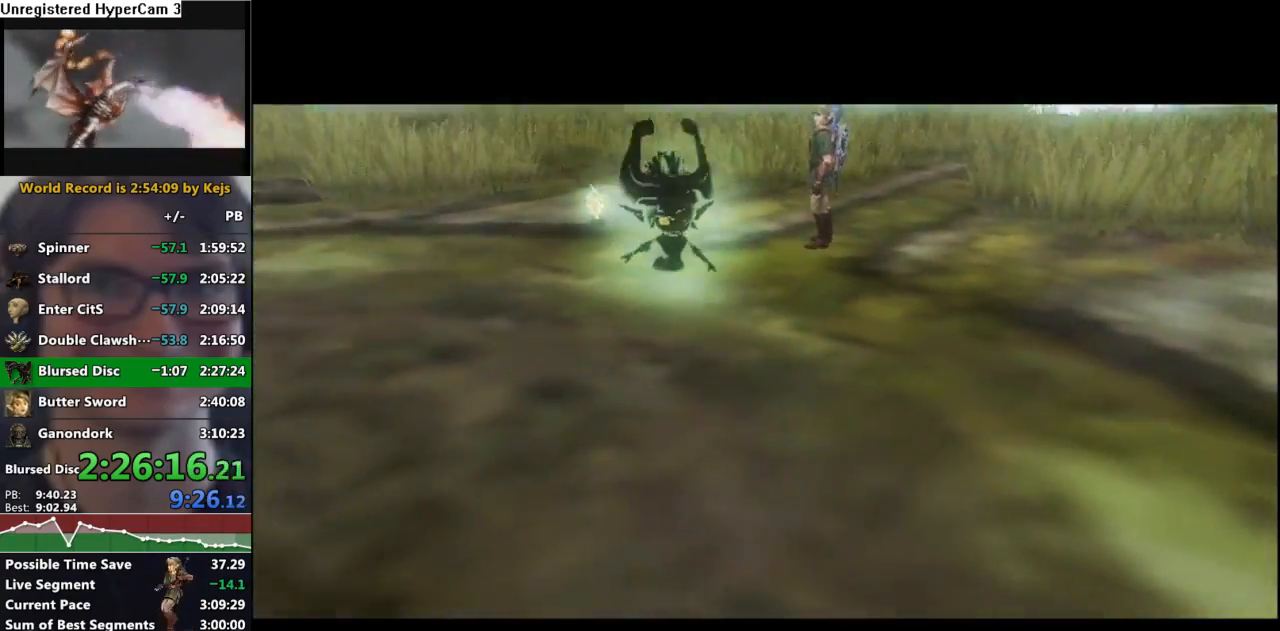
{"buttons": ["A"], "left_stick": "center", "right_stick": "center", "events": [[17, "A", "down"], [17, "B", "up"], [67, "A", "up"], [100, "B", "down"], [167, "A", "down"], [167, "B", "up"], [200, "A", "up"], [217, "B", "down"], [267, "A", "down"], [267, "B", "up"], [300, "A", "up"], [333, "B", "down"], [383, "A", "down"], [383, "B", "up"], [417, "A", "up"], [433, "B", "down"], [483, "A", "down"], [483, "B", "up"]]}